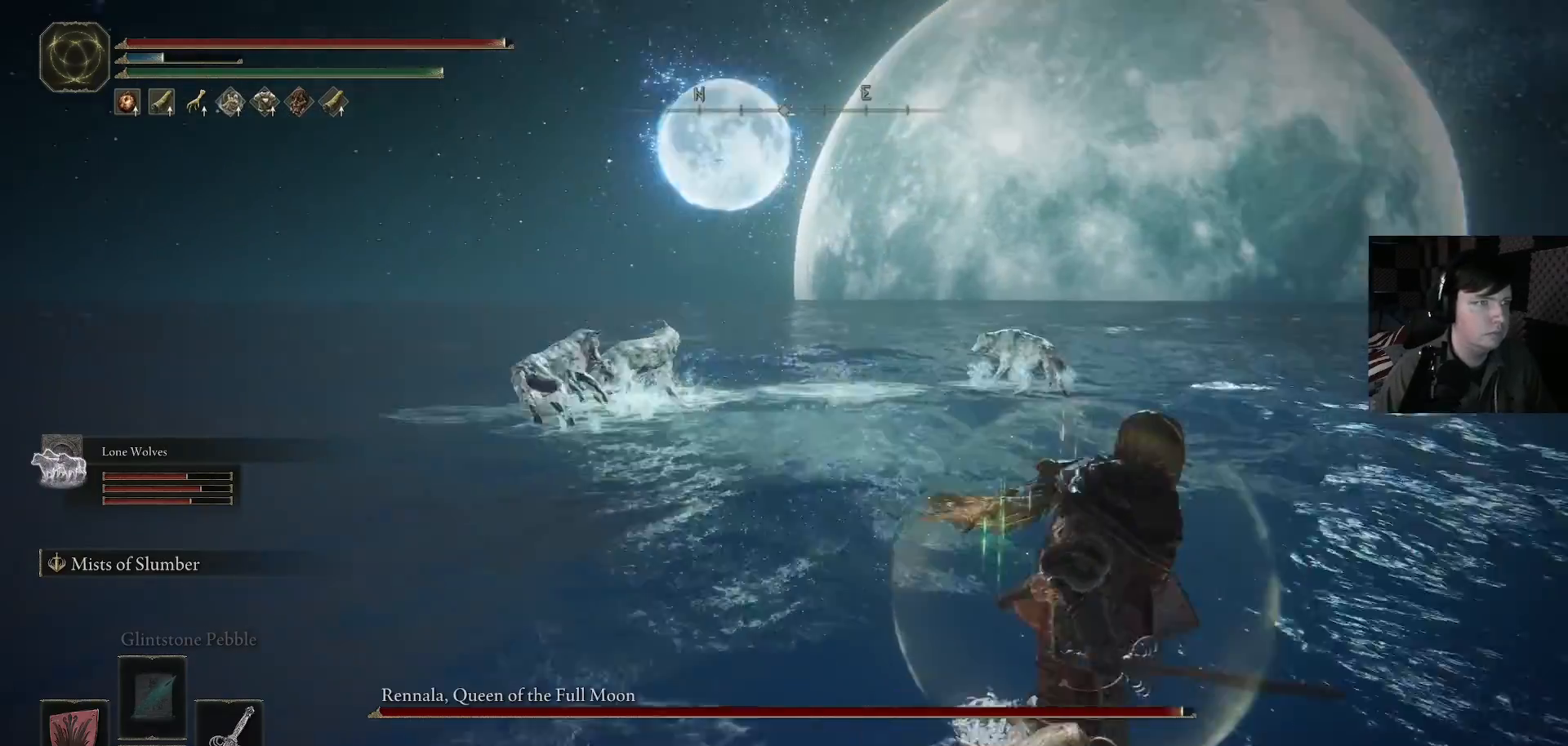
Gameplay with a controller (Xbox layout); each line is a JSON object with the inputs held at the frame after it. "events" lists button and stick changes between this image and that frame as [ms after this image, input, new state], when the widget could be followed in between.
{"buttons": [], "left_stick": "down-right", "right_stick": "left", "events": [[33, "left_stick", "down-right"], [67, "right_stick", "center"], [200, "left_stick", "down"], [233, "right_stick", "left"], [500, "left_stick", "down-right"]]}
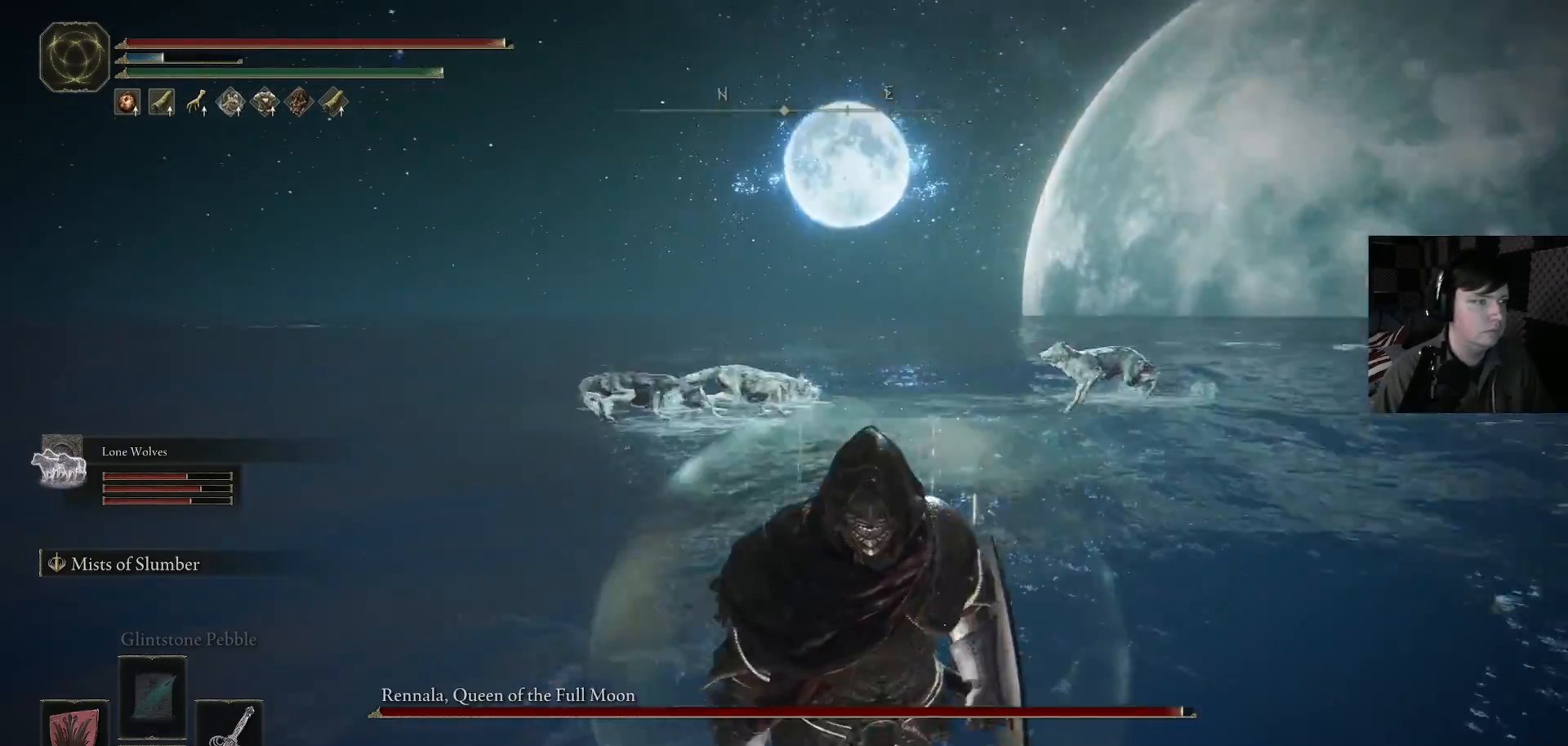
{"buttons": [], "left_stick": "right", "right_stick": "left", "events": [[333, "left_stick", "right"]]}
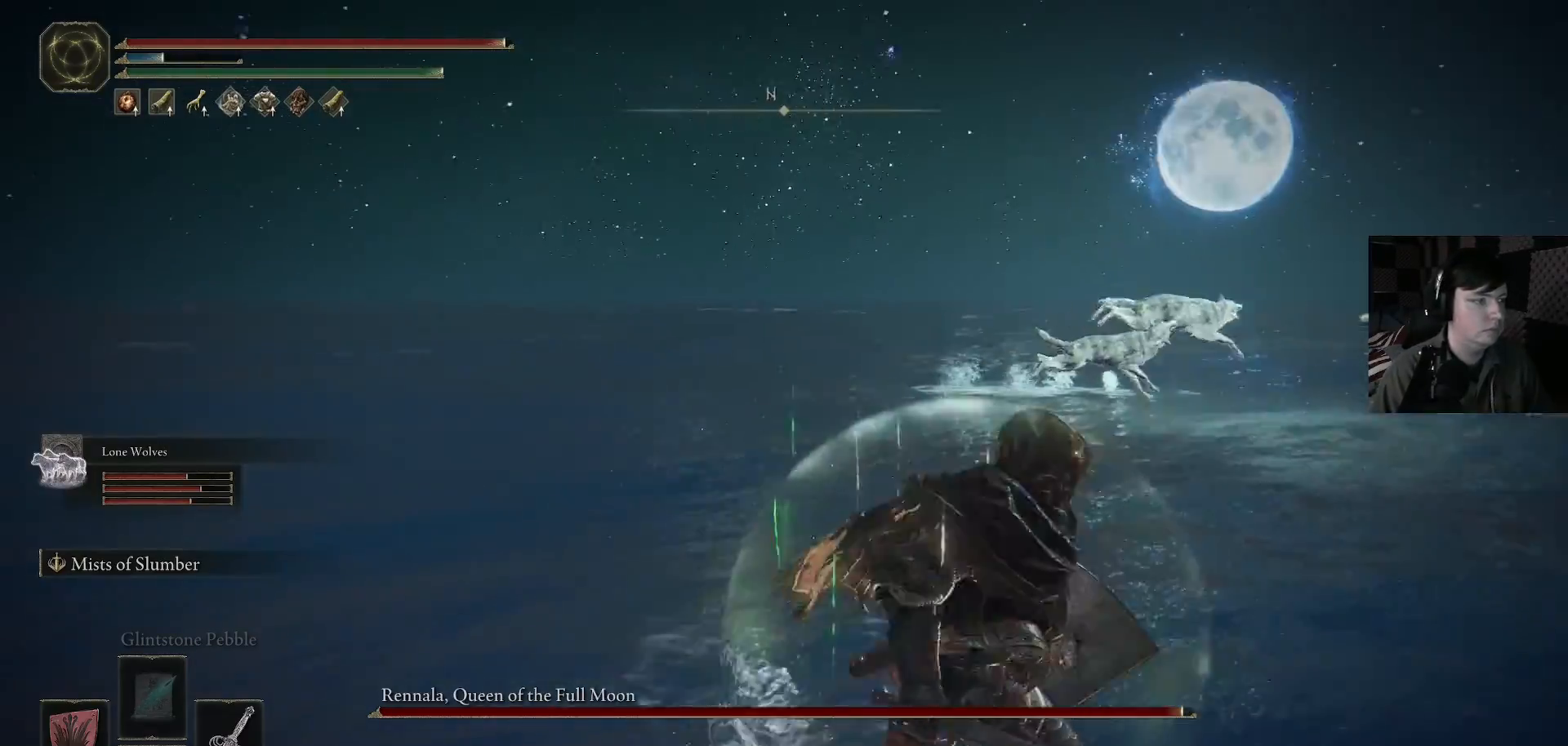
{"buttons": [], "left_stick": "up-right", "right_stick": "center", "events": [[67, "left_stick", "center"], [100, "right_stick", "center"], [167, "DPAD_DOWN", "down"], [267, "DPAD_DOWN", "up"], [400, "left_stick", "up"], [467, "left_stick", "up-right"]]}
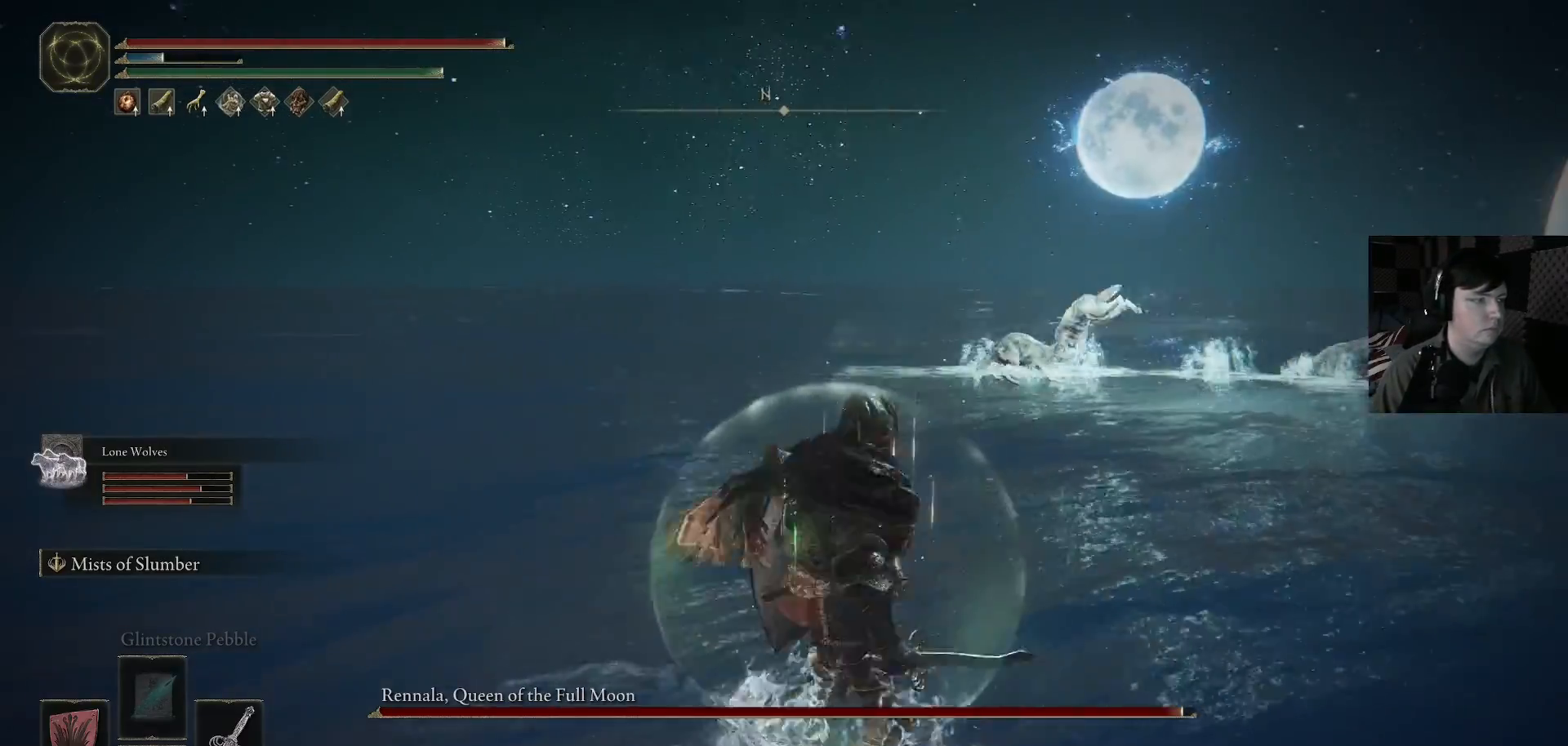
{"buttons": [], "left_stick": "up-right", "right_stick": "center", "events": []}
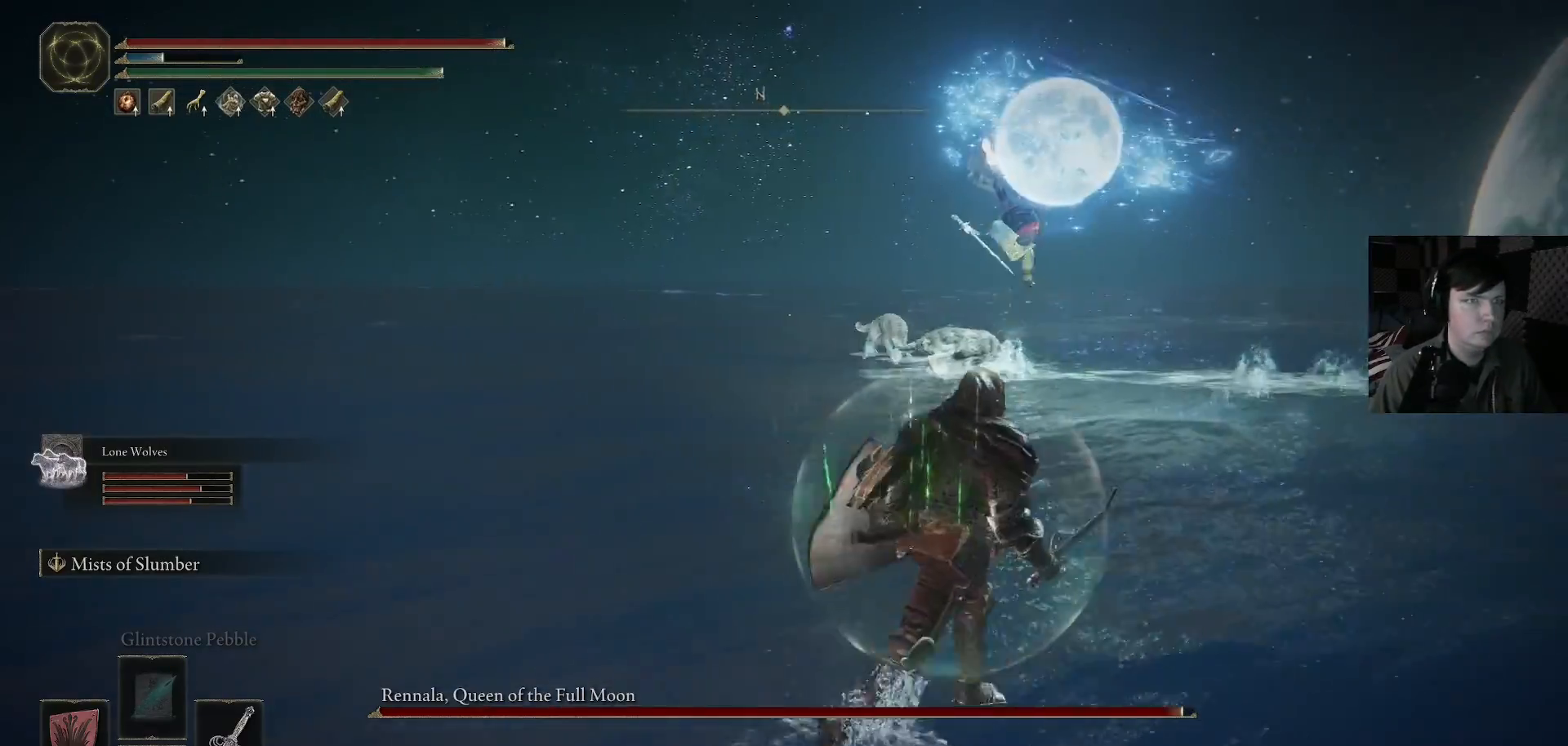
{"buttons": ["B"], "left_stick": "up", "right_stick": "center", "events": [[167, "left_stick", "up"], [200, "R3", "down"], [200, "right_stick", "down-left"], [333, "R3", "up"], [333, "right_stick", "center"], [500, "B", "down"]]}
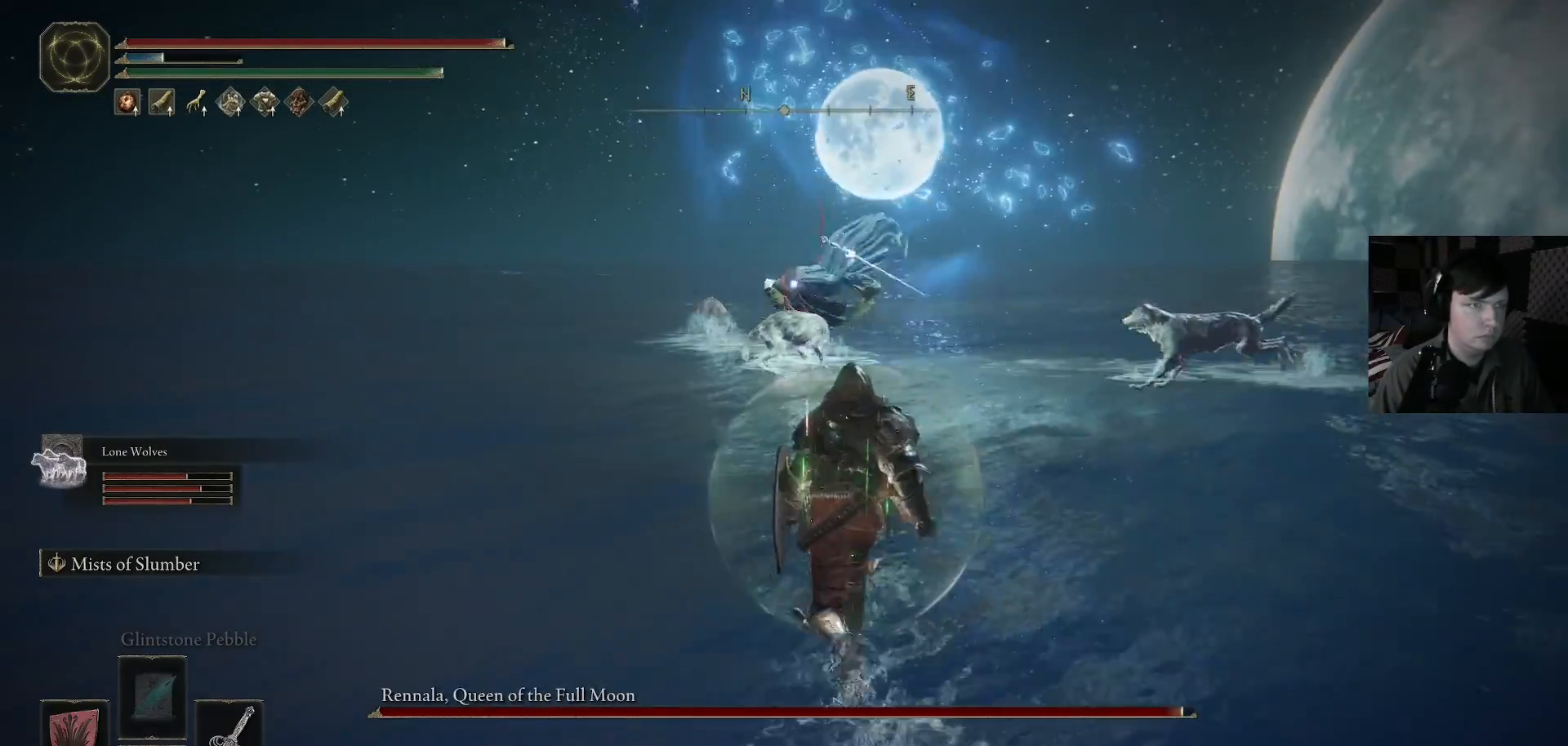
{"buttons": ["B"], "left_stick": "up", "right_stick": "center", "events": []}
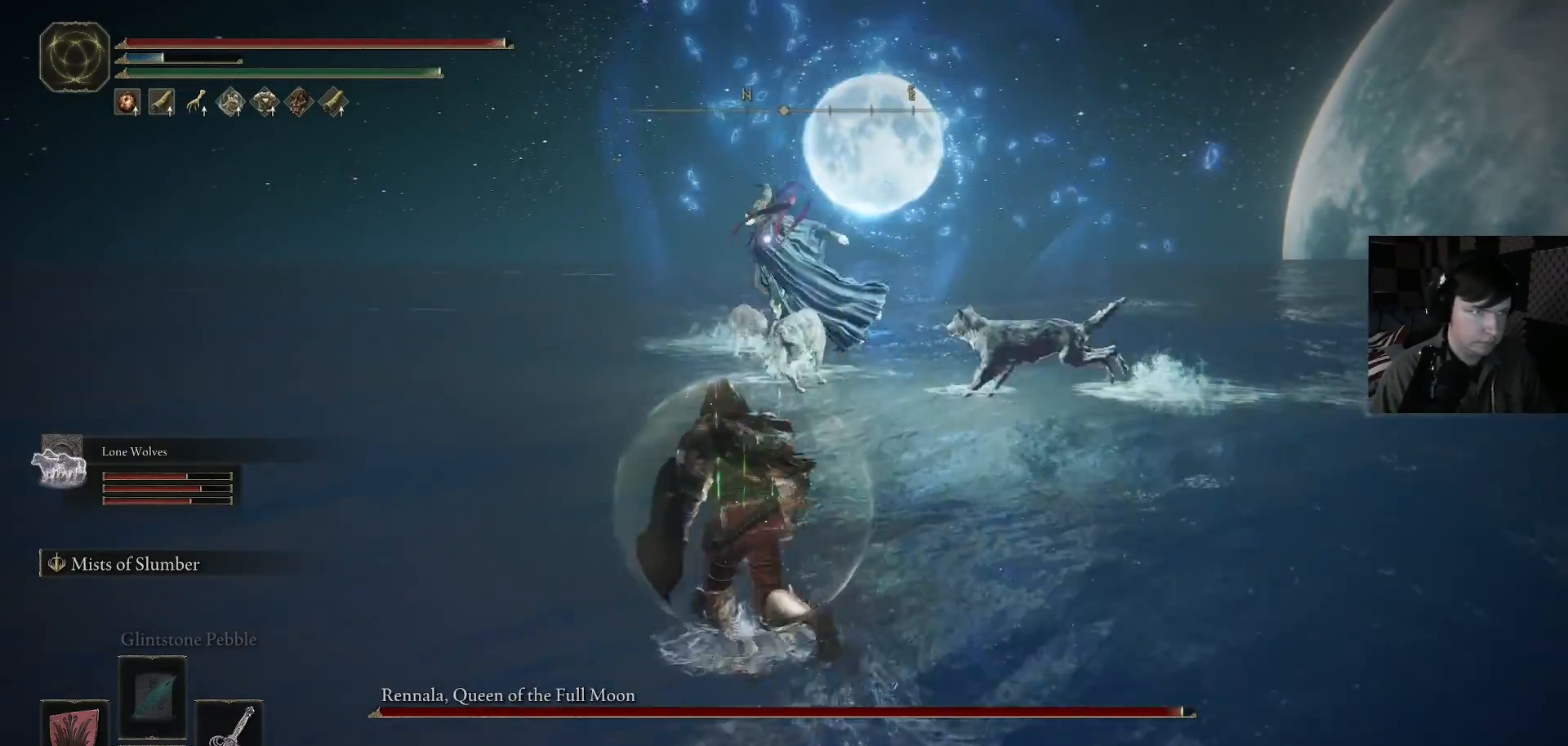
{"buttons": ["B"], "left_stick": "up-left", "right_stick": "center", "events": [[400, "left_stick", "up-left"]]}
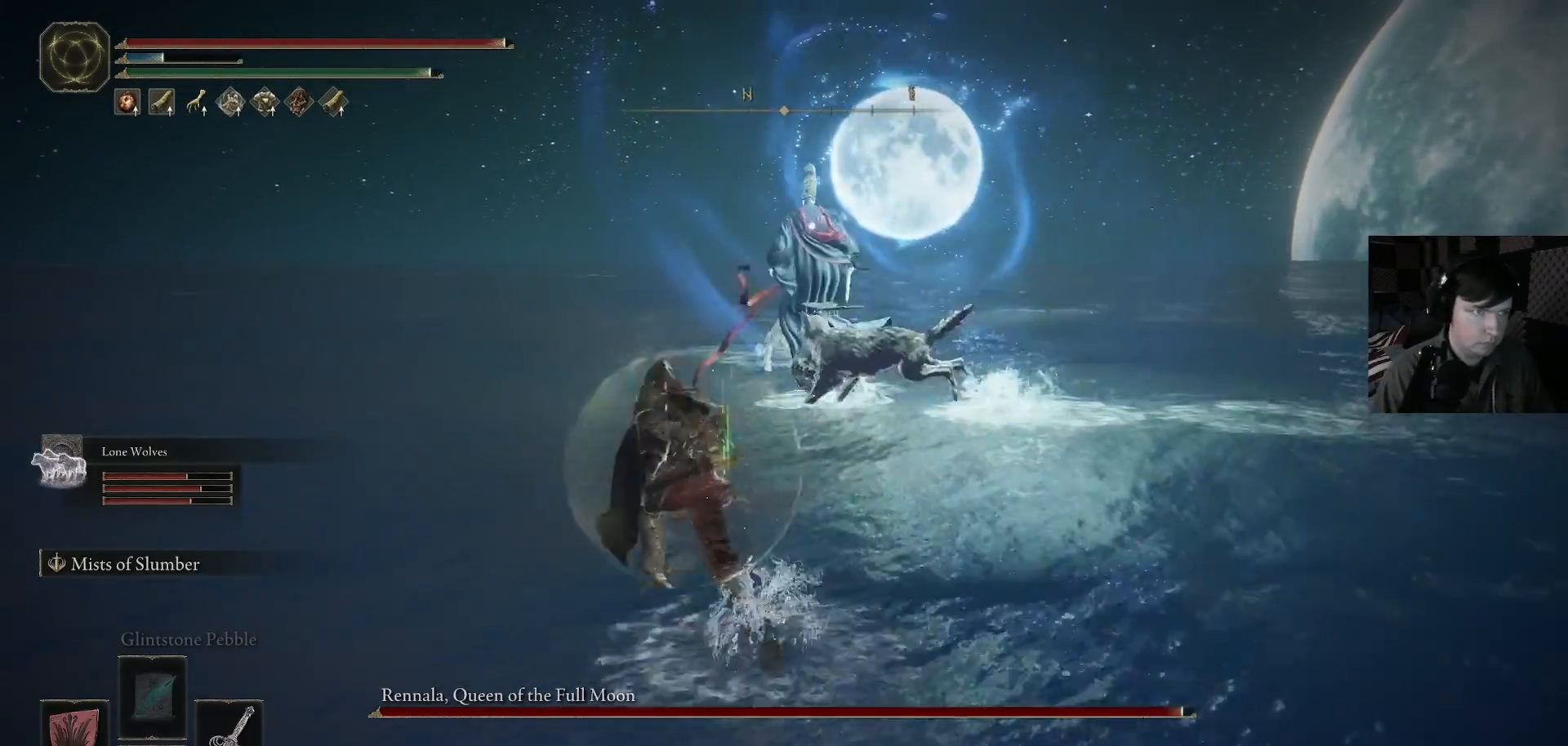
{"buttons": ["B"], "left_stick": "up-left", "right_stick": "center", "events": []}
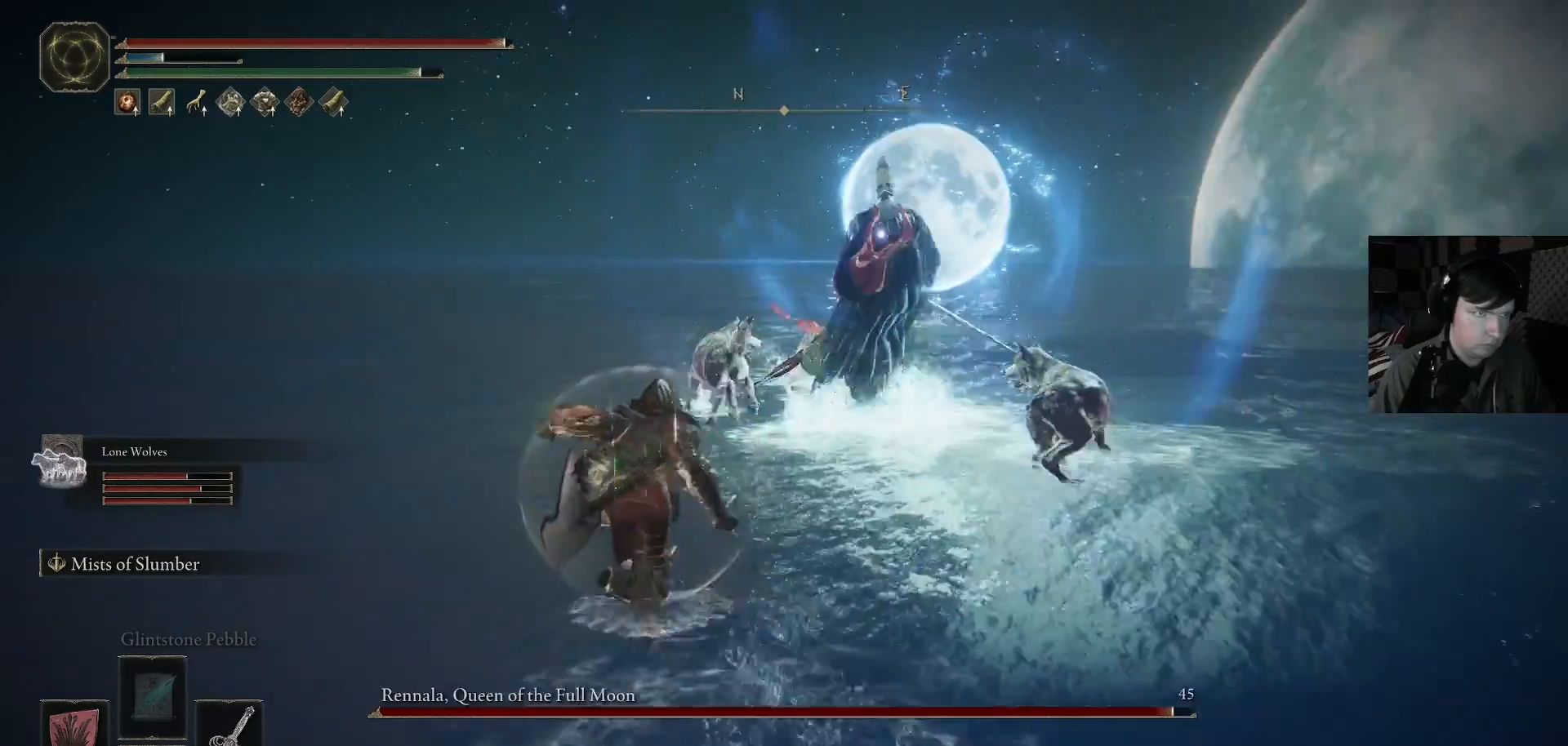
{"buttons": ["B"], "left_stick": "right", "right_stick": "center", "events": [[233, "left_stick", "down-right"], [300, "left_stick", "right"]]}
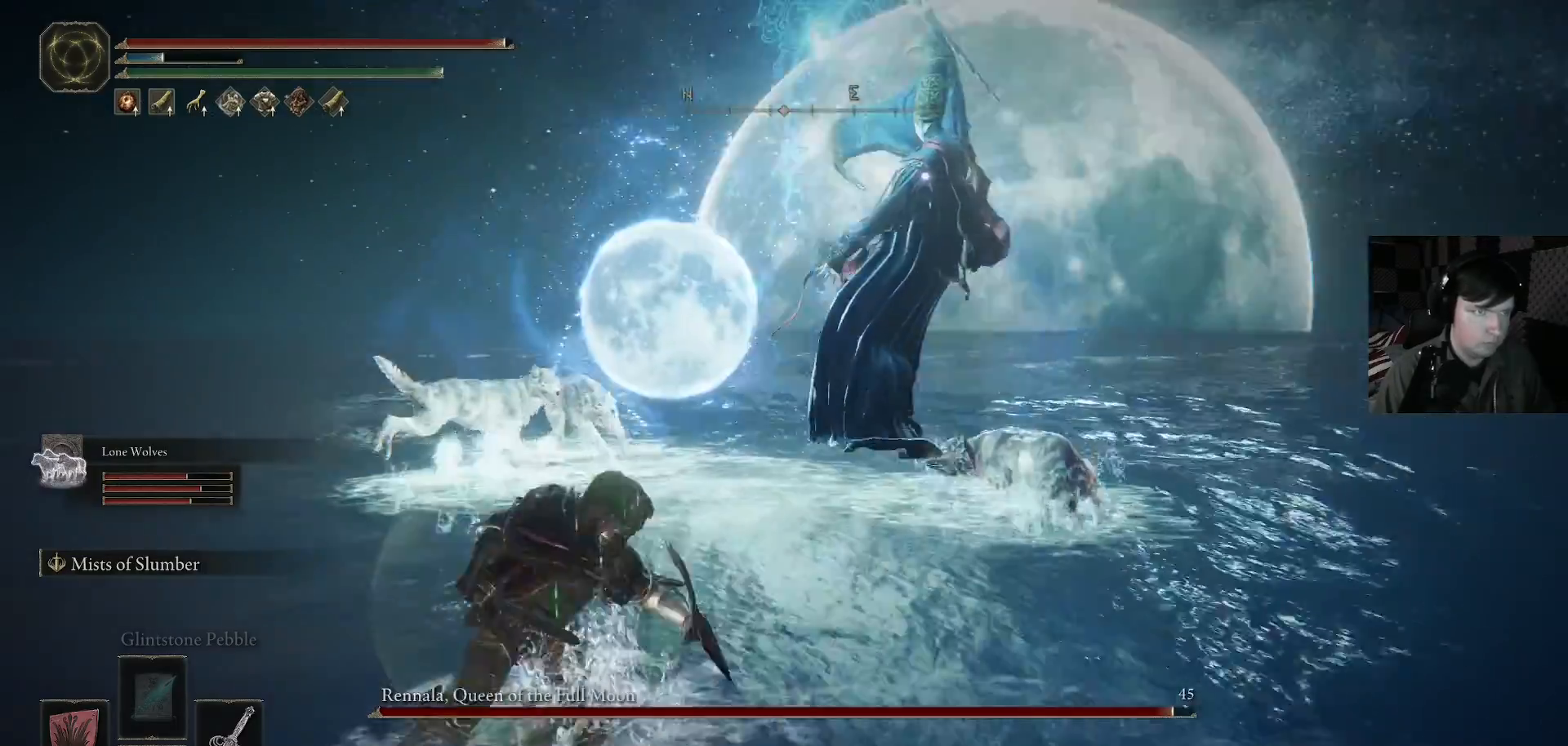
{"buttons": [], "left_stick": "up-right", "right_stick": "center", "events": [[133, "B", "up"], [233, "left_stick", "up-right"]]}
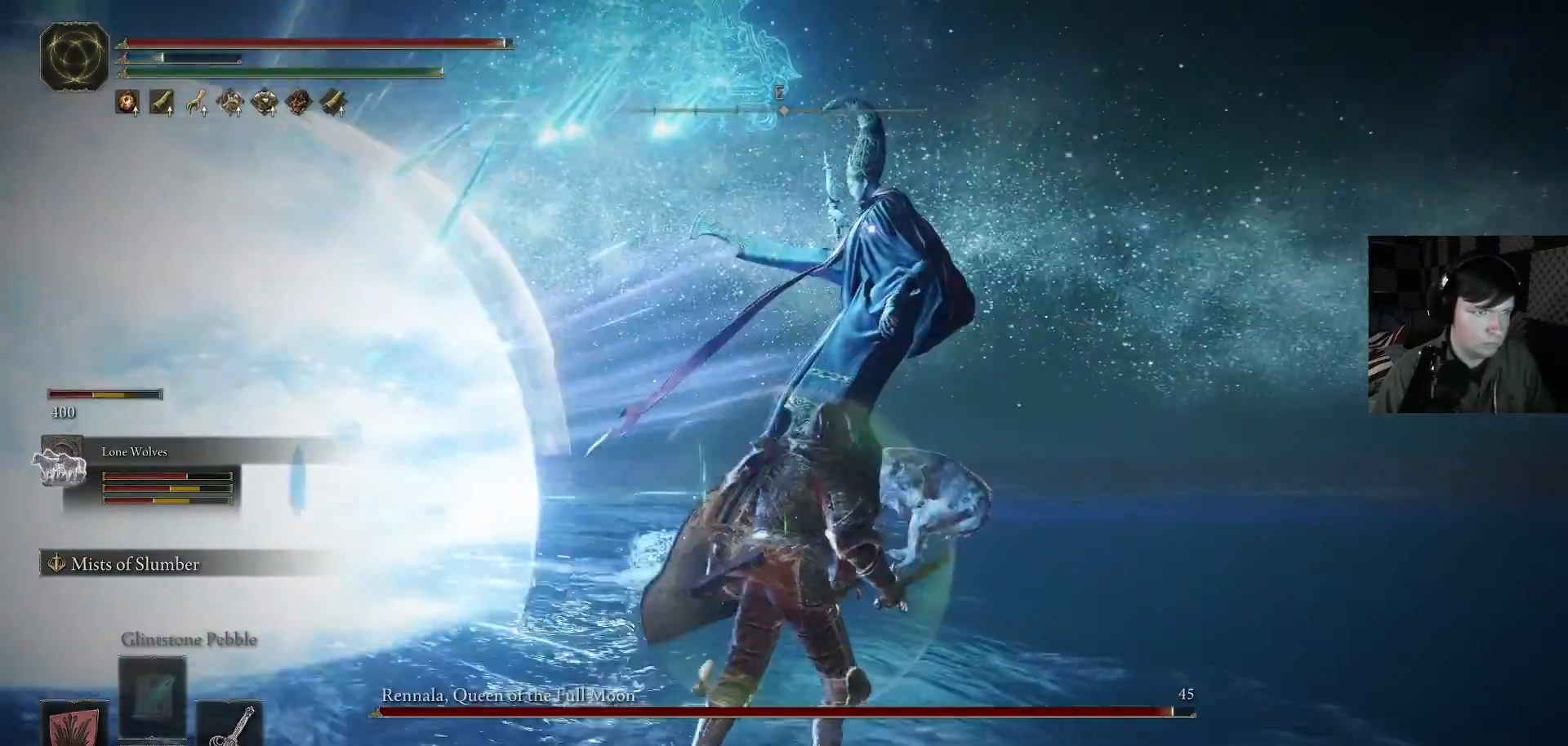
{"buttons": [], "left_stick": "up", "right_stick": "center", "events": [[200, "R1", "down"], [300, "R1", "up"], [367, "left_stick", "up"]]}
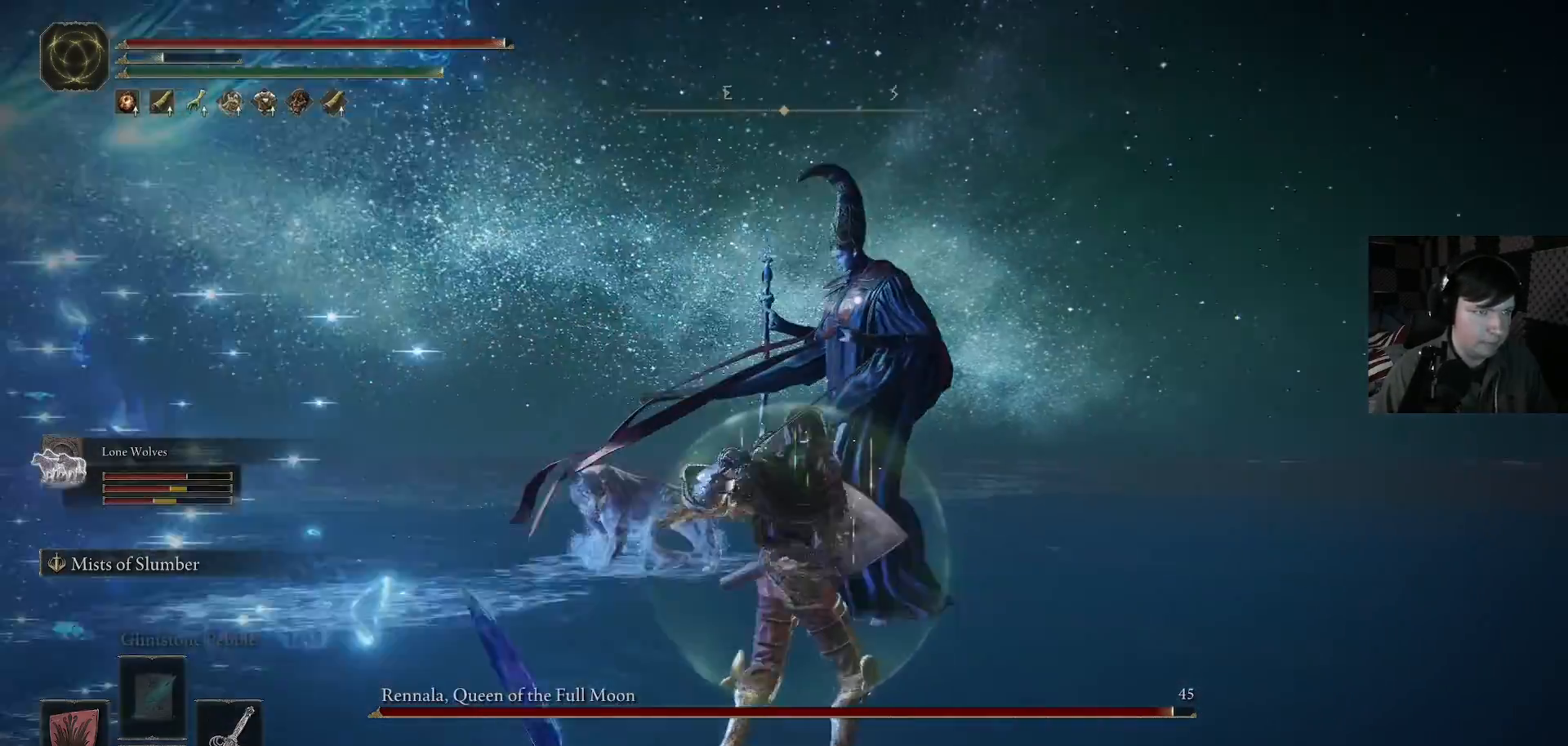
{"buttons": [], "left_stick": "up-right", "right_stick": "center", "events": [[67, "left_stick", "up-right"], [300, "R1", "down"], [367, "R1", "up"]]}
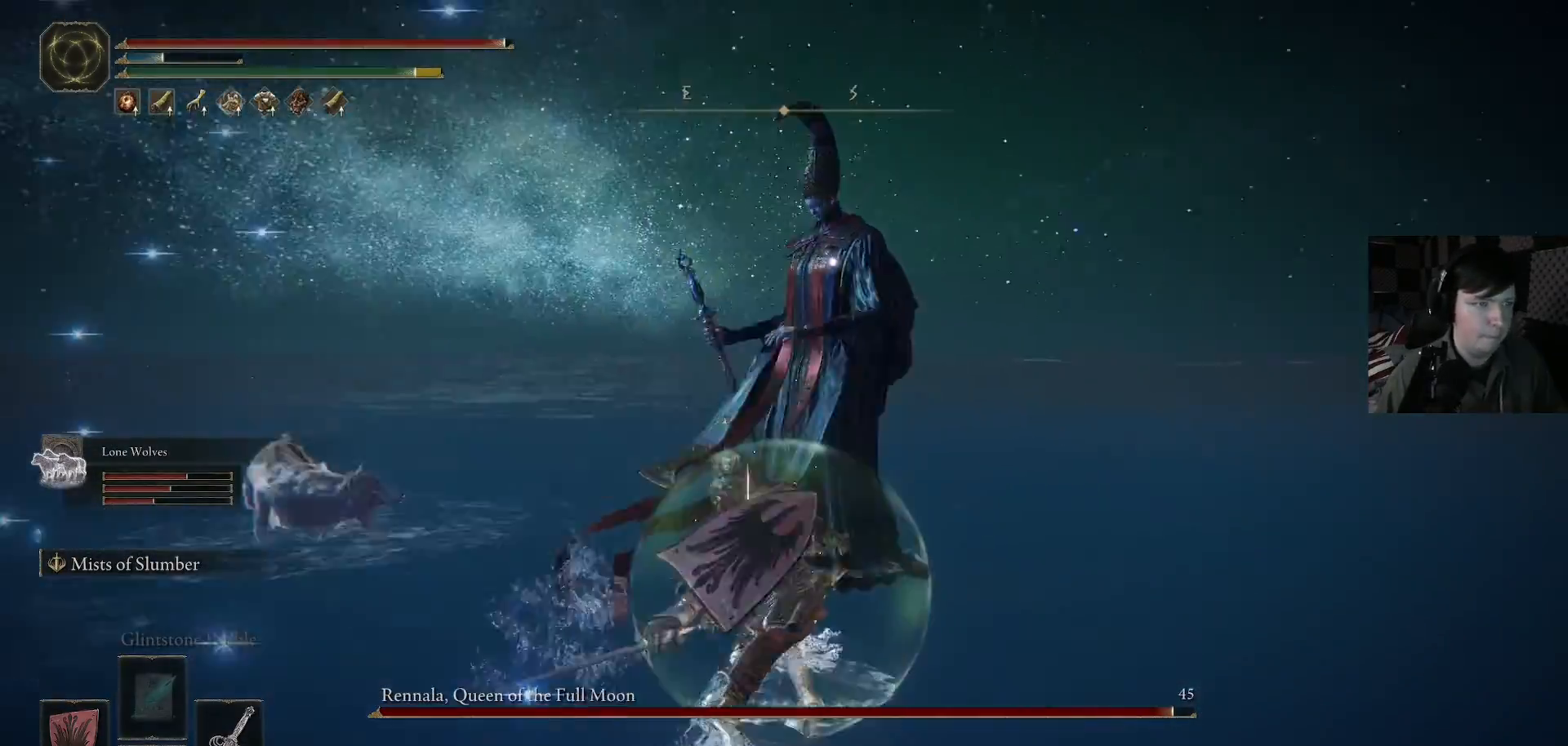
{"buttons": [], "left_stick": "up-right", "right_stick": "center", "events": [[100, "B", "down"], [200, "B", "up"], [233, "left_stick", "up"], [400, "R1", "down"], [467, "left_stick", "up-right"], [500, "R1", "up"]]}
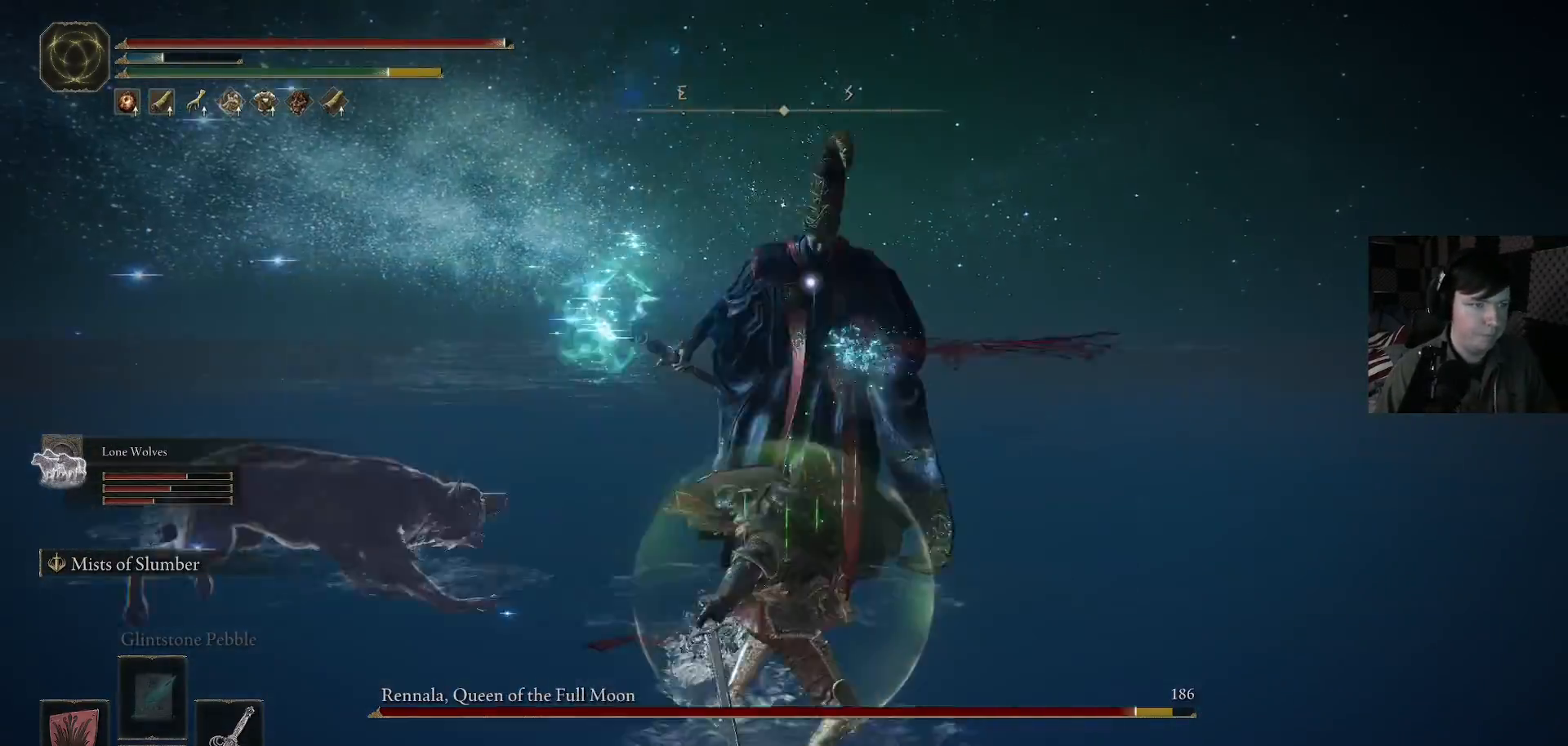
{"buttons": ["R1"], "left_stick": "up", "right_stick": "center", "events": [[100, "R1", "down"], [200, "R1", "up"], [267, "left_stick", "up"], [300, "R1", "down"], [367, "R1", "up"], [467, "R1", "down"]]}
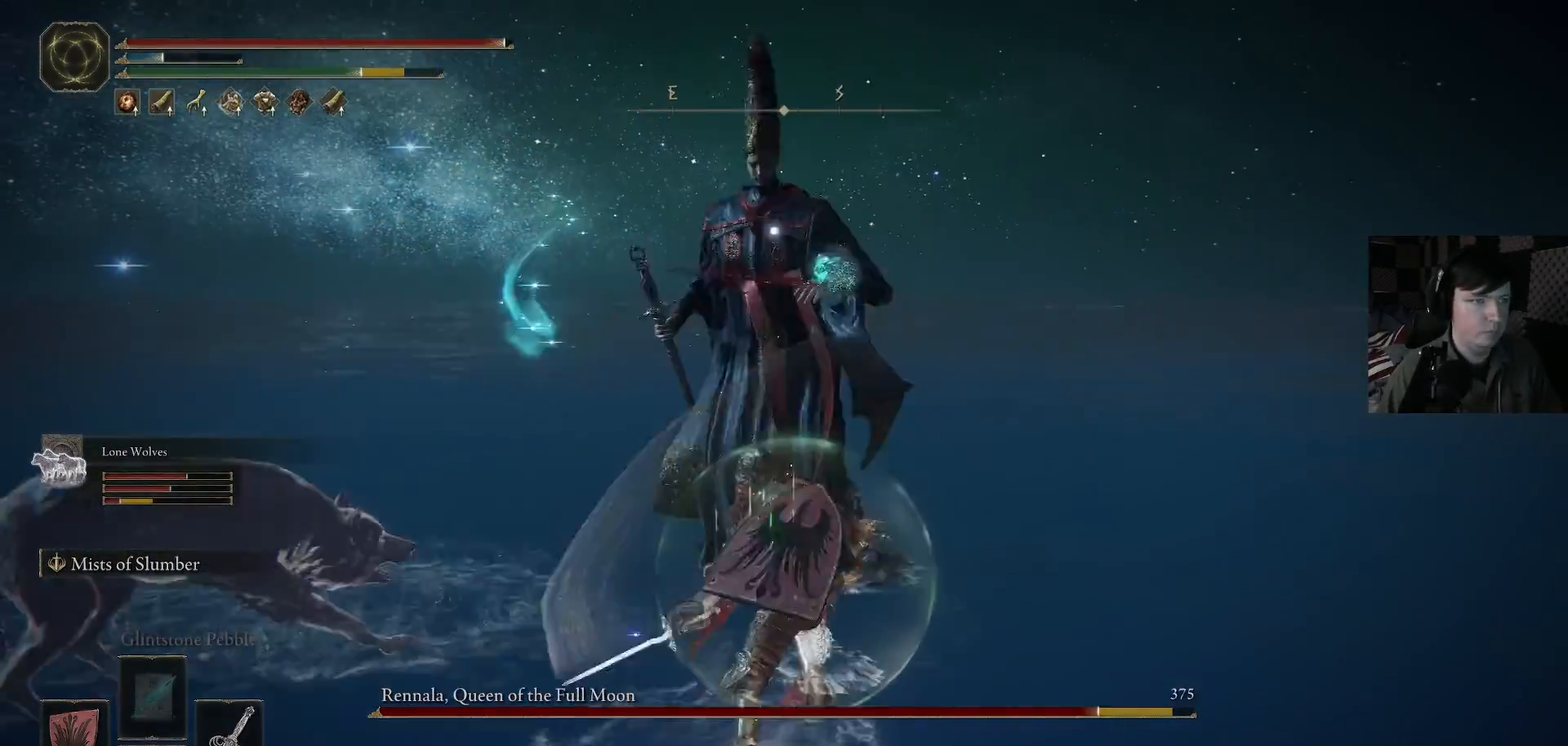
{"buttons": ["R1"], "left_stick": "up", "right_stick": "center", "events": [[67, "R1", "up"], [133, "R1", "down"], [233, "R1", "up"], [467, "R1", "down"]]}
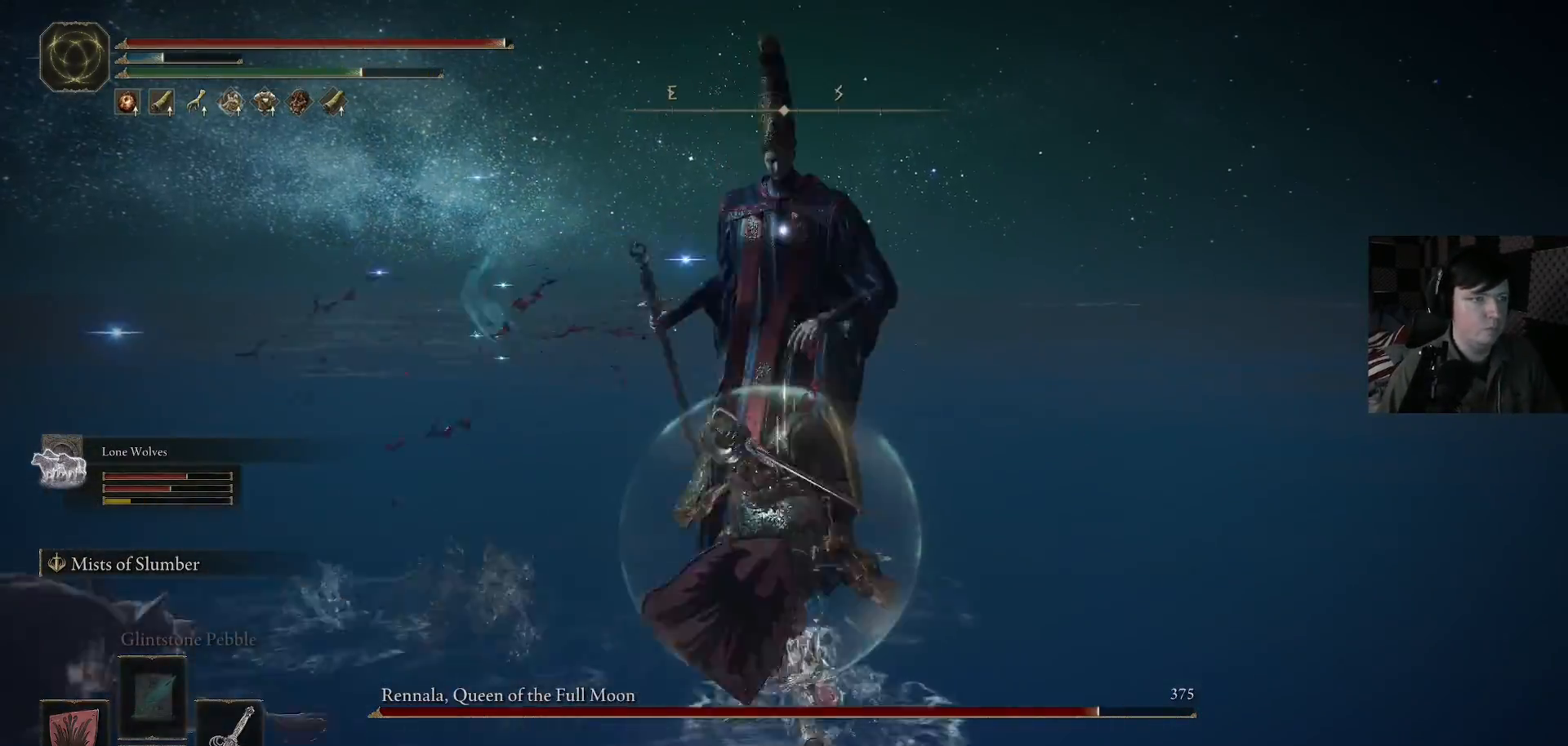
{"buttons": [], "left_stick": "up", "right_stick": "center", "events": [[67, "R1", "up"], [133, "R1", "down"], [233, "R1", "up"], [333, "R1", "down"], [433, "R1", "up"]]}
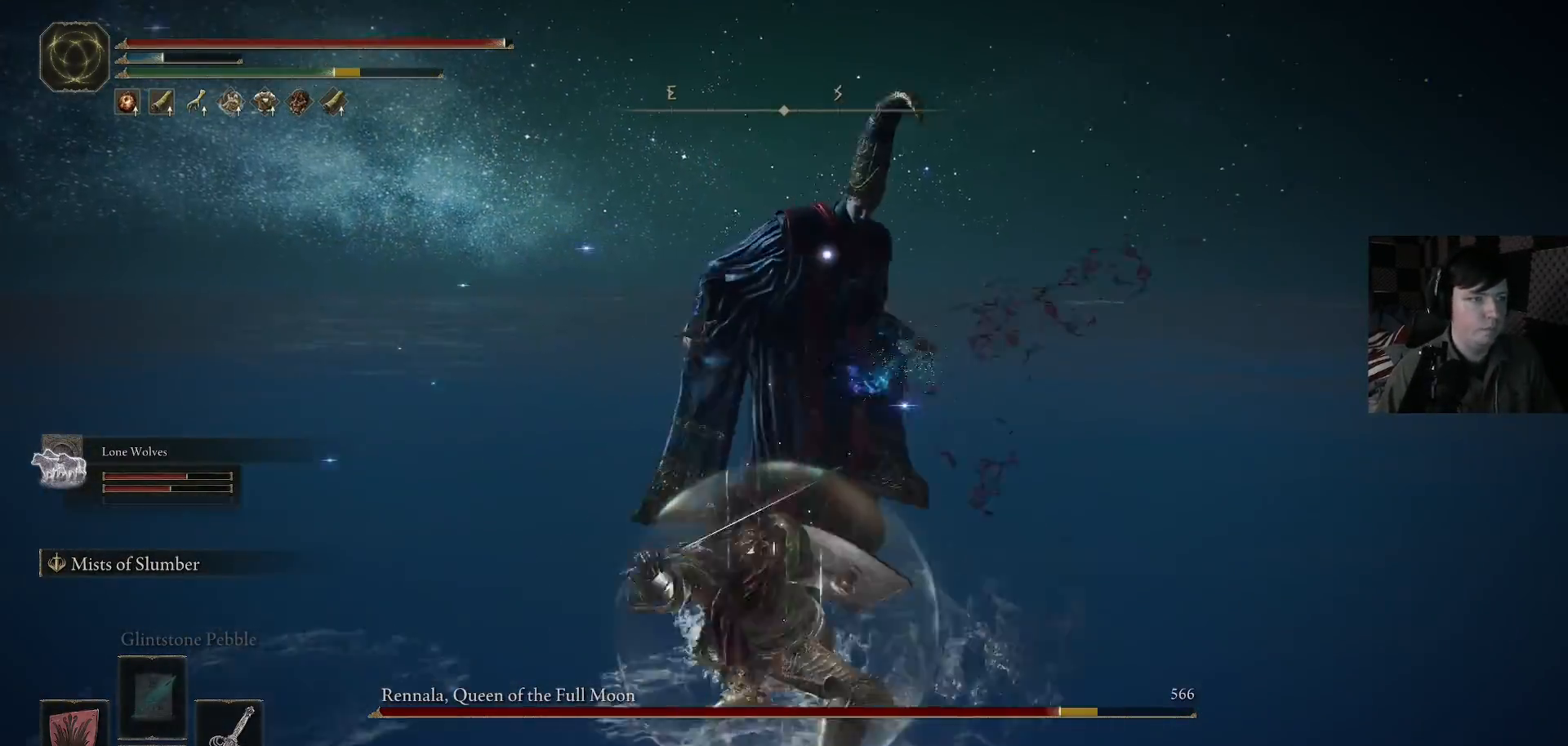
{"buttons": [], "left_stick": "up", "right_stick": "center", "events": [[167, "R1", "down"], [267, "R1", "up"], [367, "R1", "down"], [467, "R1", "up"]]}
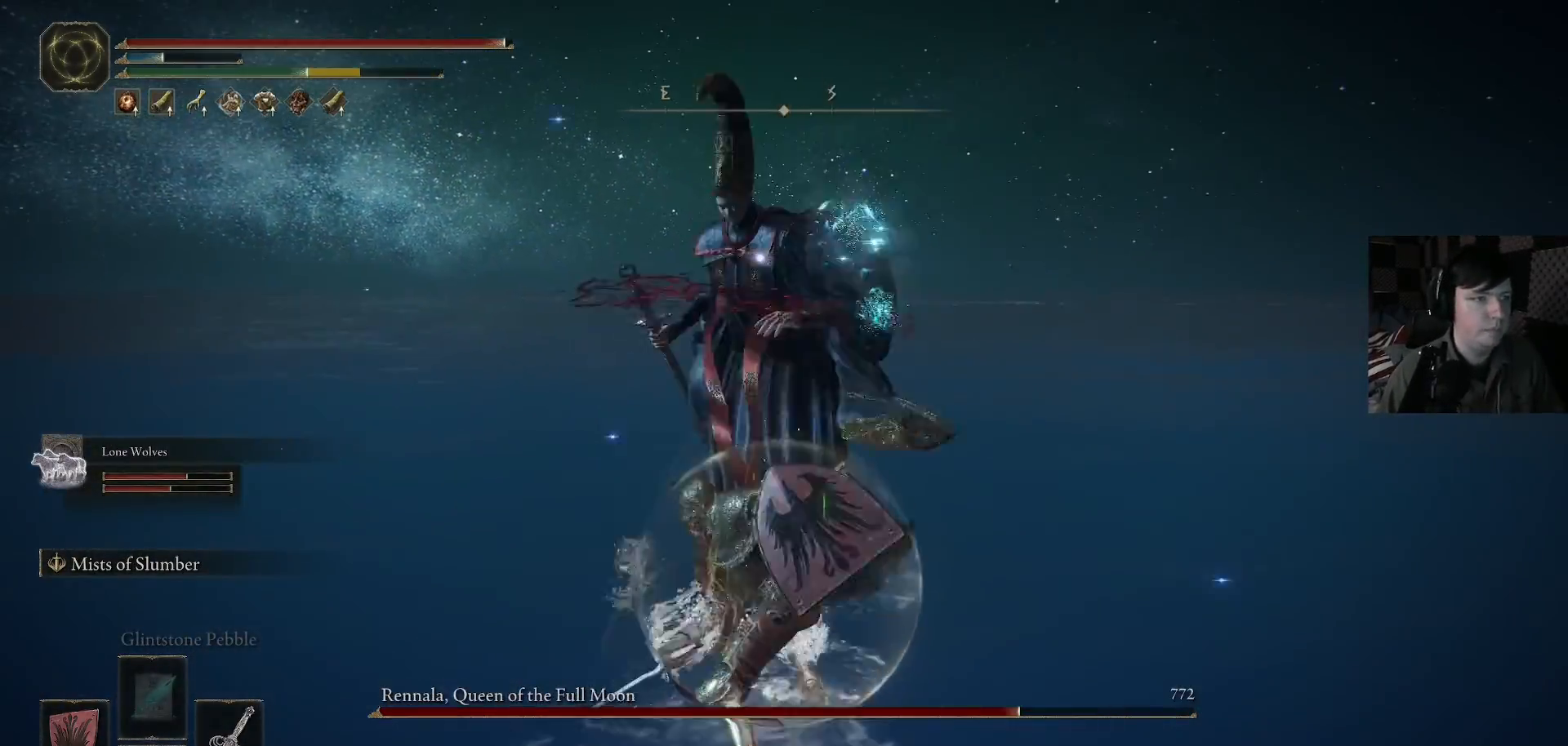
{"buttons": [], "left_stick": "up", "right_stick": "center", "events": [[33, "R1", "down"], [133, "R1", "up"], [233, "R1", "down"], [300, "R1", "up"]]}
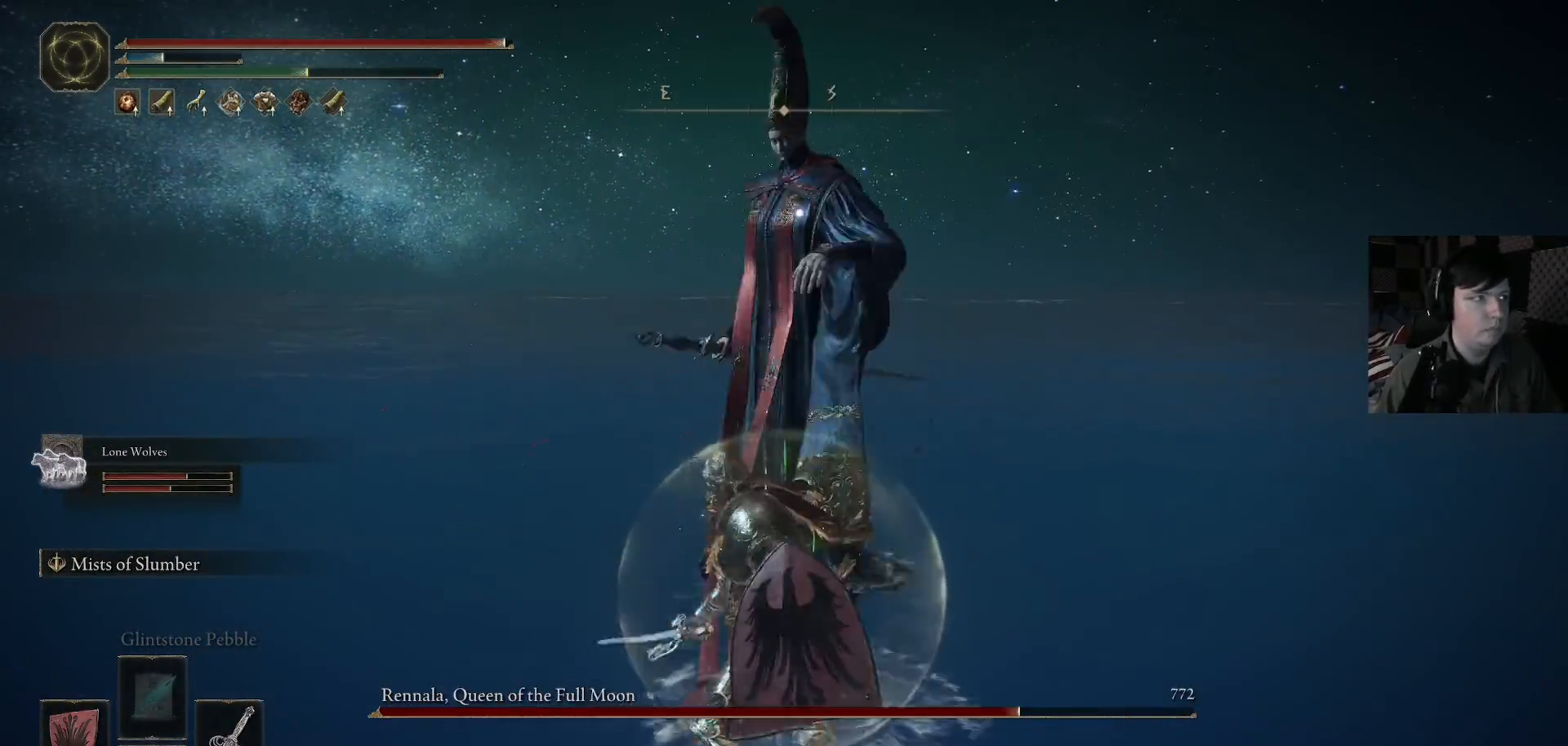
{"buttons": [], "left_stick": "up", "right_stick": "center", "events": [[33, "R1", "down"], [133, "R1", "up"], [267, "R1", "down"], [333, "R1", "up"], [400, "R1", "down"], [433, "R1", "up"], [467, "R1", "down"], [500, "R1", "up"]]}
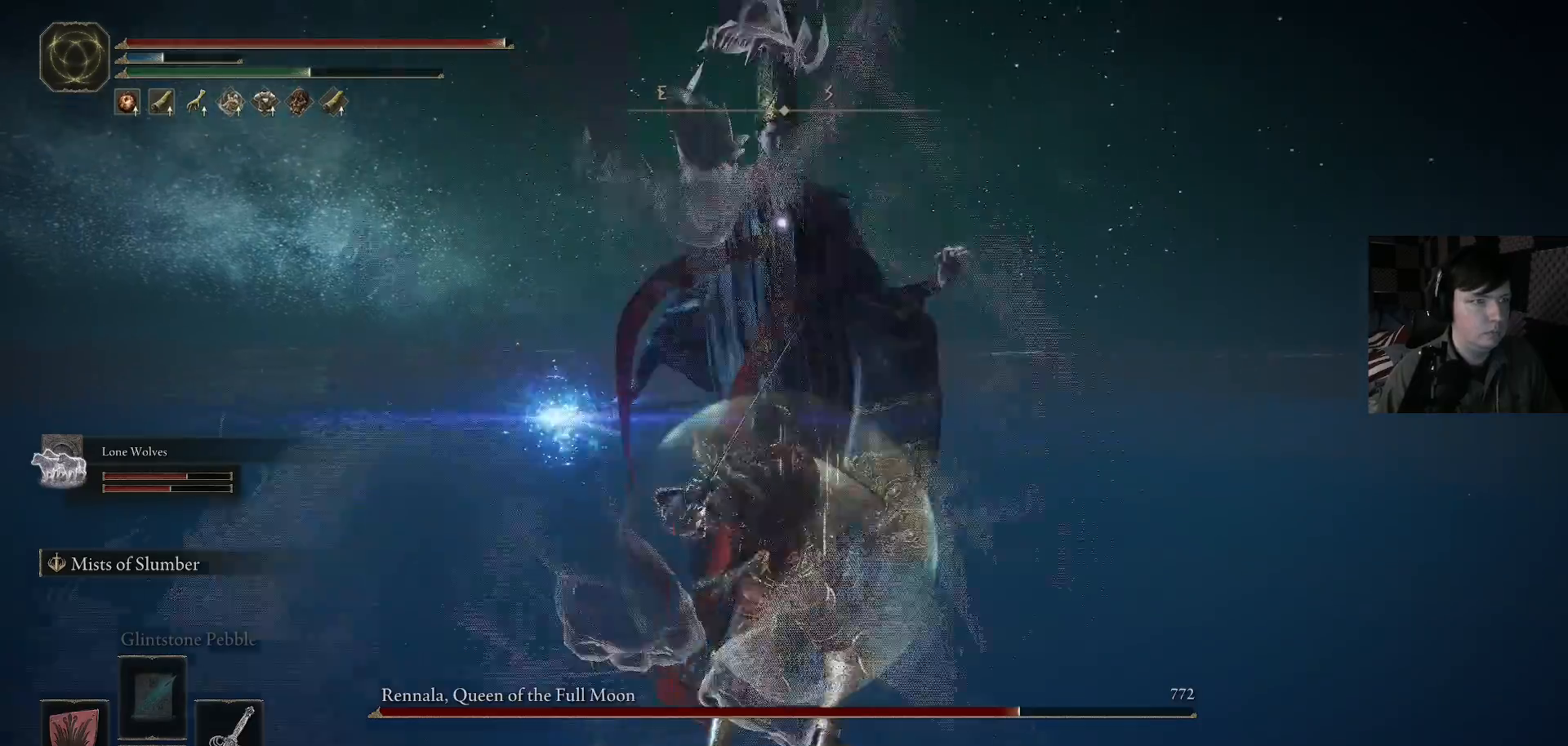
{"buttons": [], "left_stick": "up-right", "right_stick": "center", "events": [[67, "L3", "down"], [100, "left_stick", "up-left"], [167, "B", "down"], [200, "L3", "up"], [233, "B", "up"], [233, "left_stick", "up"], [333, "R1", "down"], [467, "R1", "up"], [467, "left_stick", "up-right"]]}
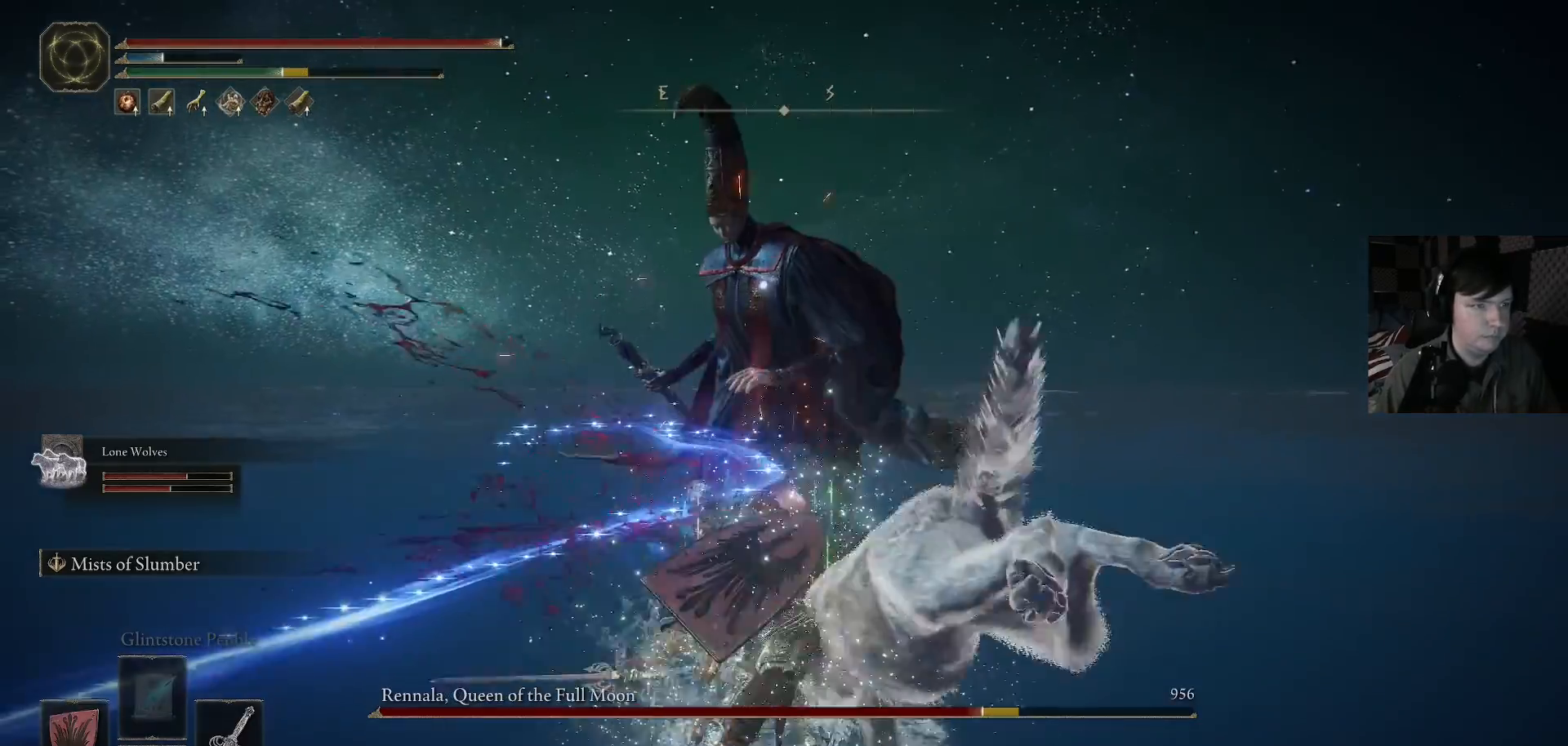
{"buttons": [], "left_stick": "up-right", "right_stick": "center", "events": [[200, "R1", "down"], [300, "R1", "up"], [400, "R1", "down"], [400, "right_stick", "up"], [467, "right_stick", "center"], [500, "R1", "up"]]}
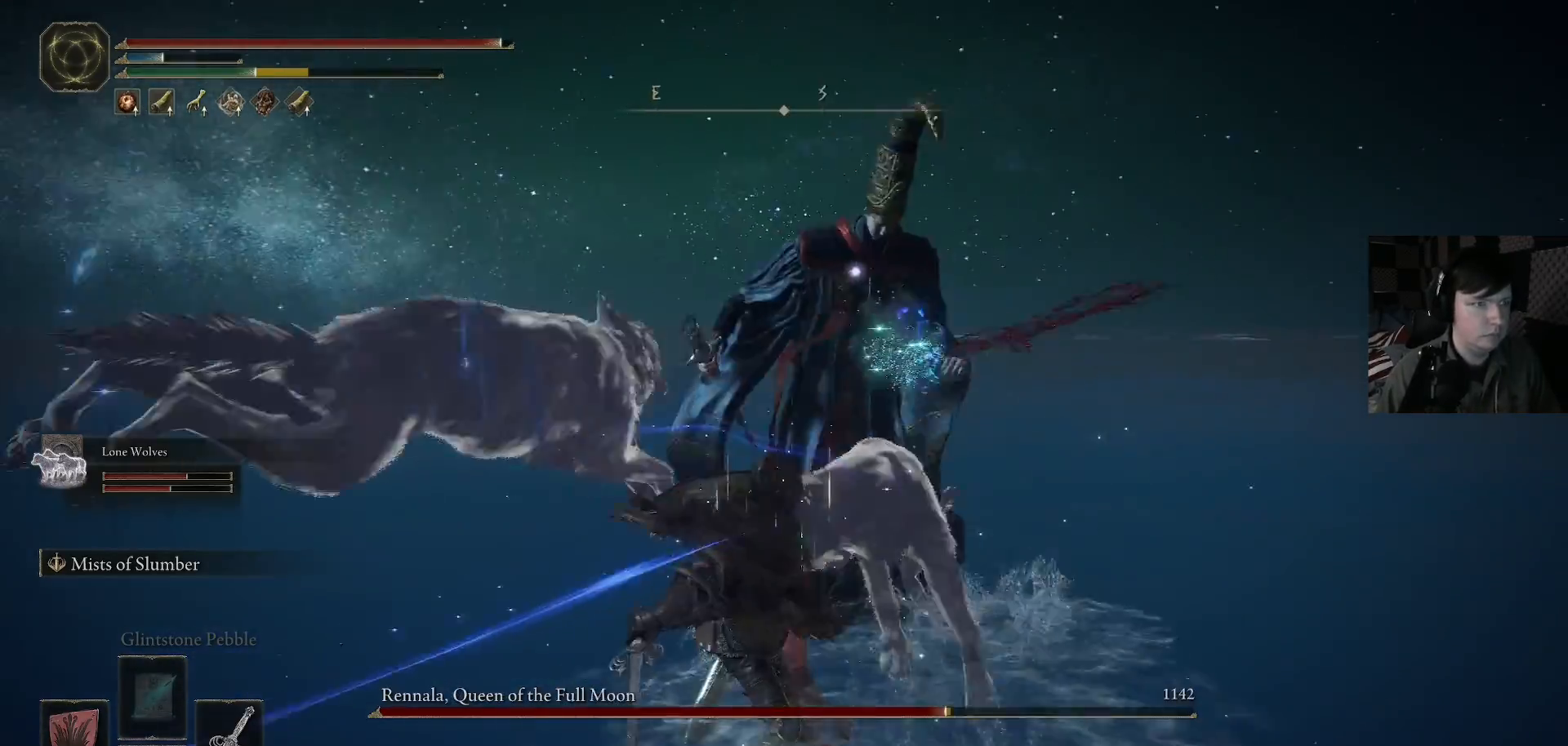
{"buttons": ["R1"], "left_stick": "up-right", "right_stick": "center", "events": [[67, "R1", "down"], [167, "R1", "up"], [167, "right_stick", "down-left"], [200, "left_stick", "up"], [267, "right_stick", "center"], [300, "R1", "down"], [367, "R1", "up"], [433, "left_stick", "up-right"], [467, "R1", "down"]]}
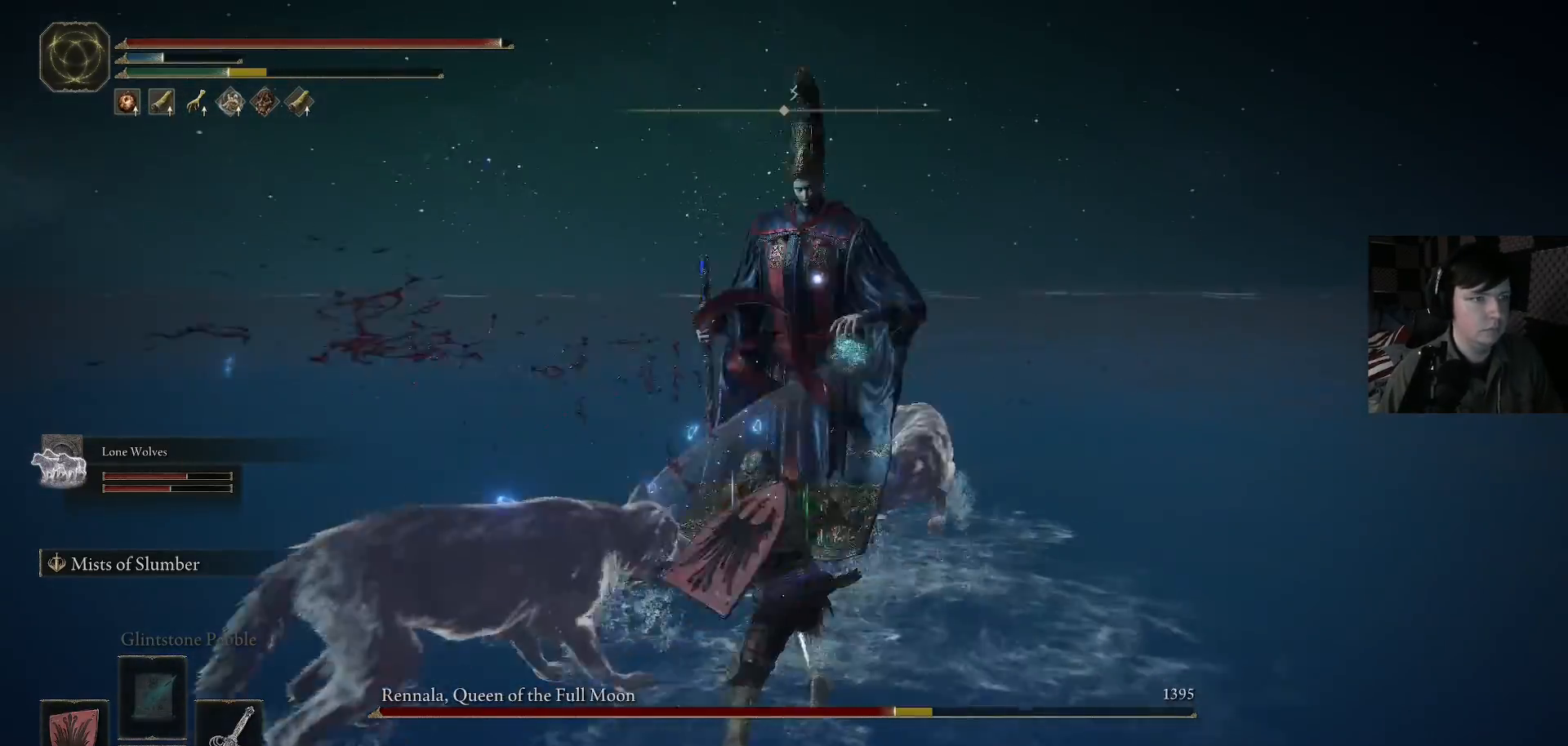
{"buttons": [], "left_stick": "up-right", "right_stick": "center", "events": [[67, "R1", "up"], [133, "R1", "down"], [133, "left_stick", "up"], [233, "R1", "up"], [400, "left_stick", "up-right"]]}
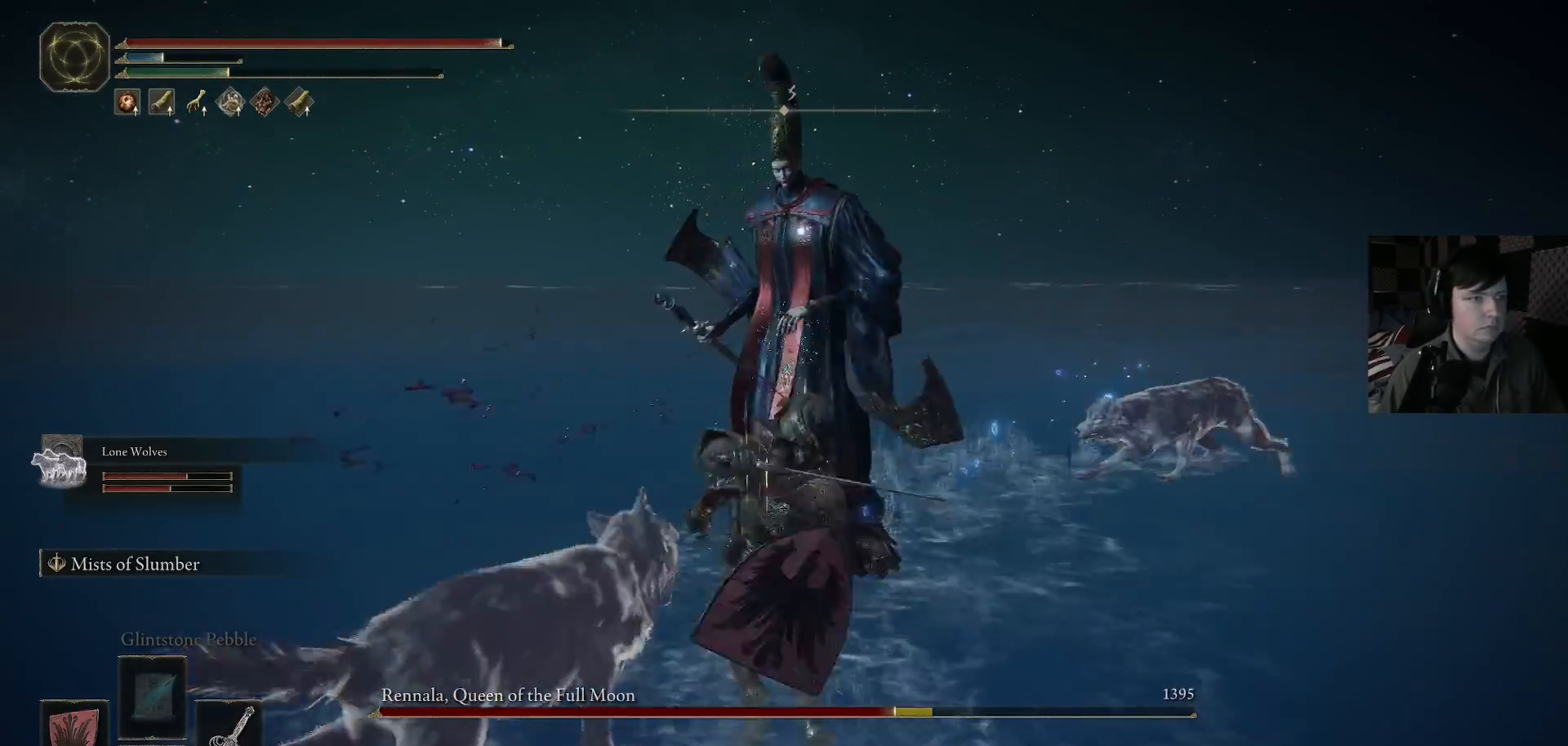
{"buttons": ["B"], "left_stick": "up-right", "right_stick": "center", "events": [[33, "R1", "down"], [133, "R1", "up"], [233, "R1", "down"], [300, "R1", "up"], [500, "B", "down"]]}
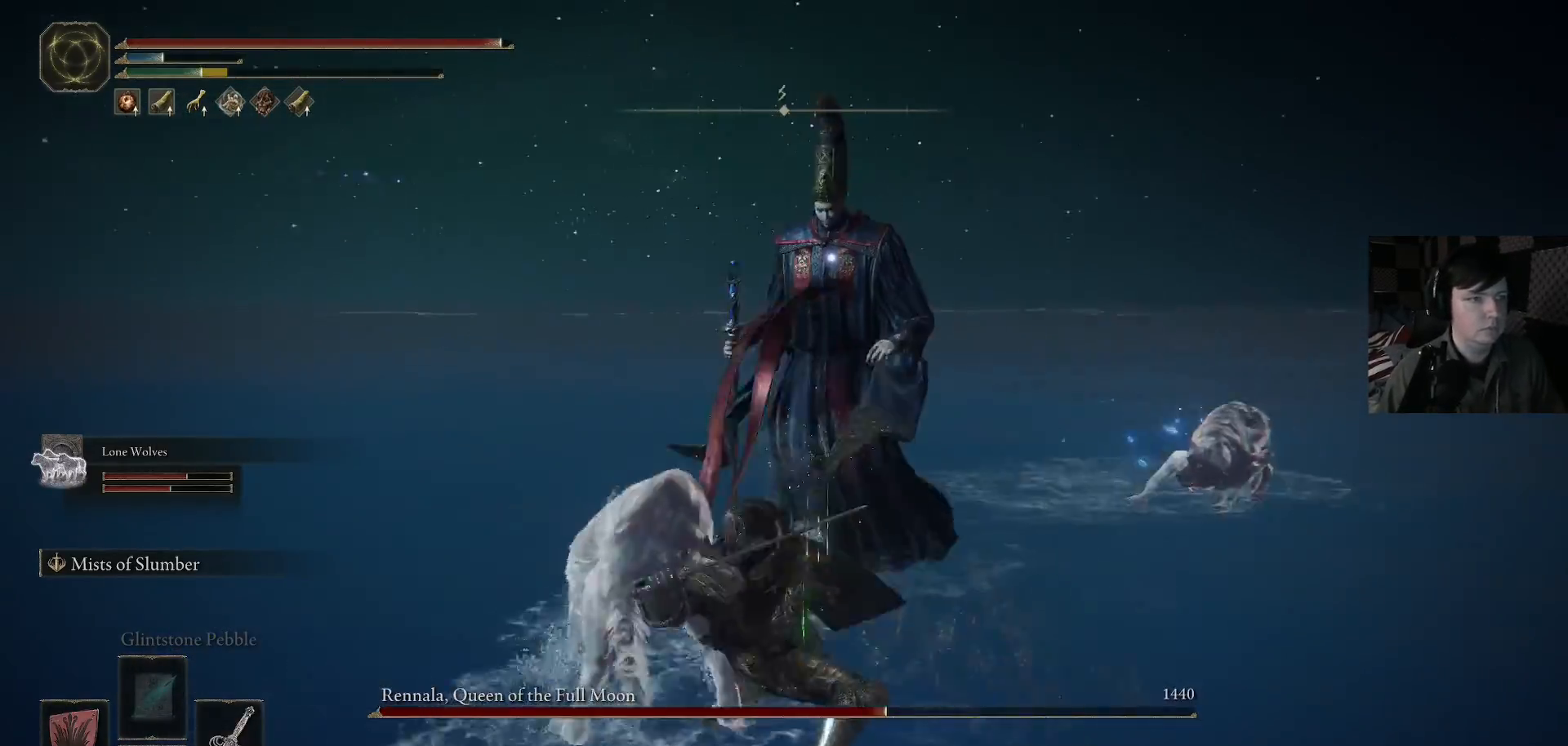
{"buttons": [], "left_stick": "up-right", "right_stick": "center", "events": [[100, "B", "up"], [200, "B", "down"], [300, "B", "up"]]}
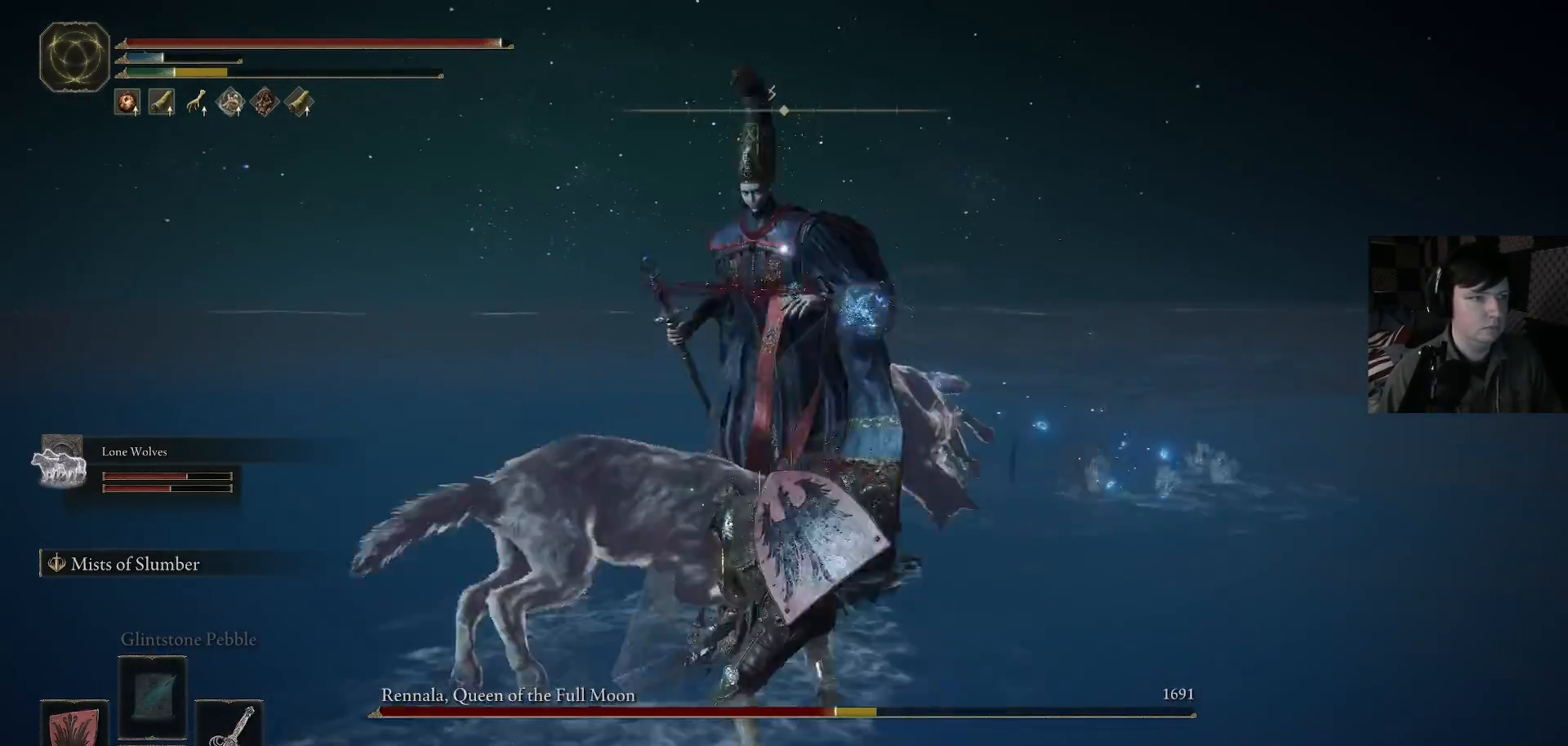
{"buttons": [], "left_stick": "up-right", "right_stick": "center", "events": [[233, "B", "down"], [300, "B", "up"], [367, "B", "down"], [500, "B", "up"]]}
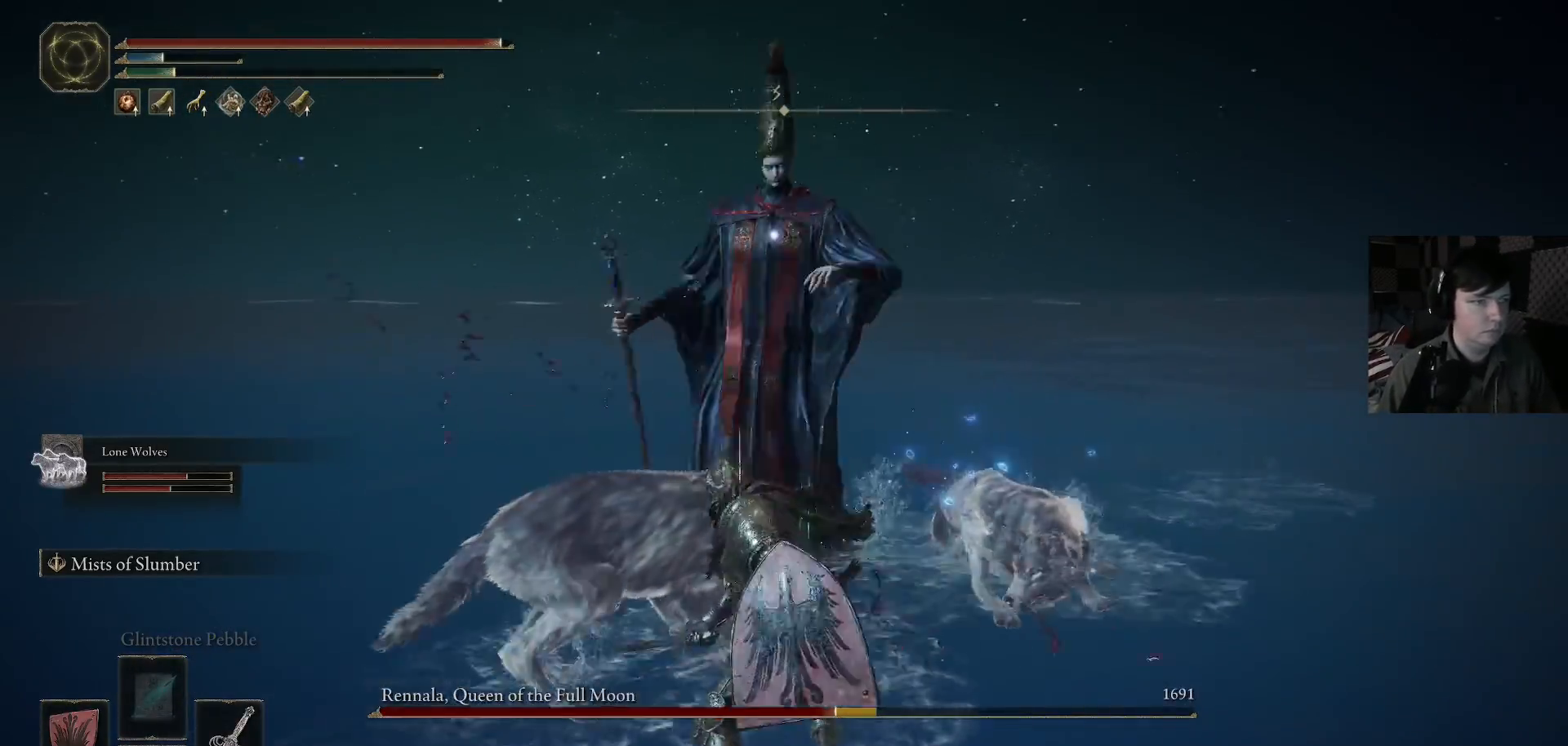
{"buttons": [], "left_stick": "up-right", "right_stick": "center", "events": []}